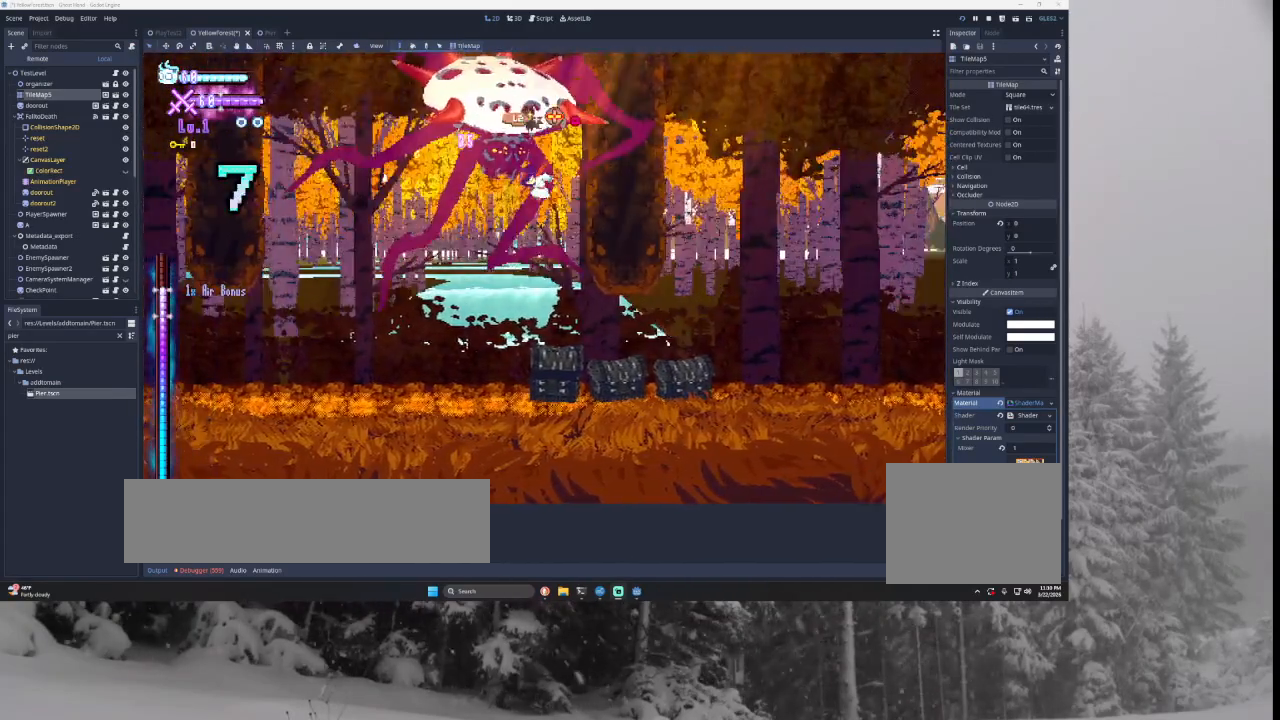
Gameplay with a controller (PlayStation layout); each line is a JSON object with the inputs held at the frame after it. "events" lists button and stick changes between this image and that frame as [ms after this image, input, new state], when the widget could be followed in between.
{"buttons": [], "left_stick": "right", "right_stick": "center", "events": [[233, "left_stick", "right"], [400, "SQUARE", "up"], [467, "TRIANGLE", "up"]]}
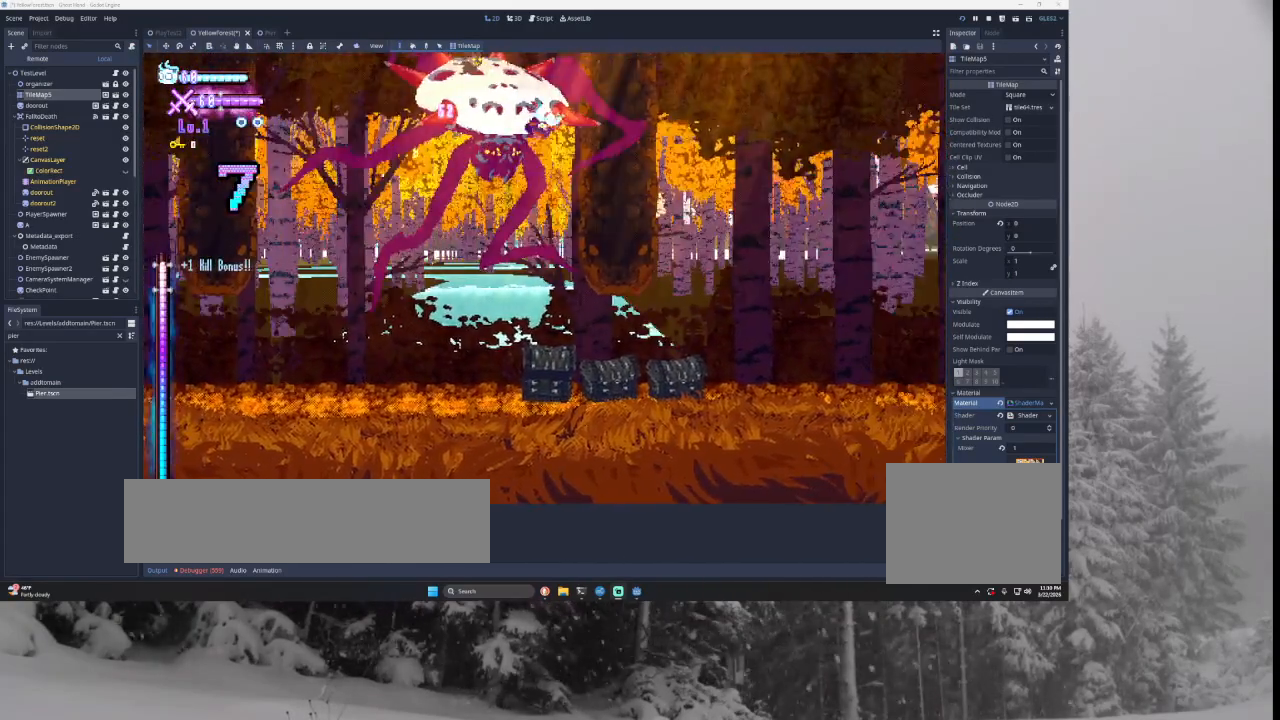
{"buttons": ["CROSS", "SQUARE", "TRIANGLE"], "left_stick": "center", "right_stick": "center", "events": [[133, "left_stick", "center"], [200, "TRIANGLE", "down"], [233, "SQUARE", "down"], [267, "CROSS", "down"]]}
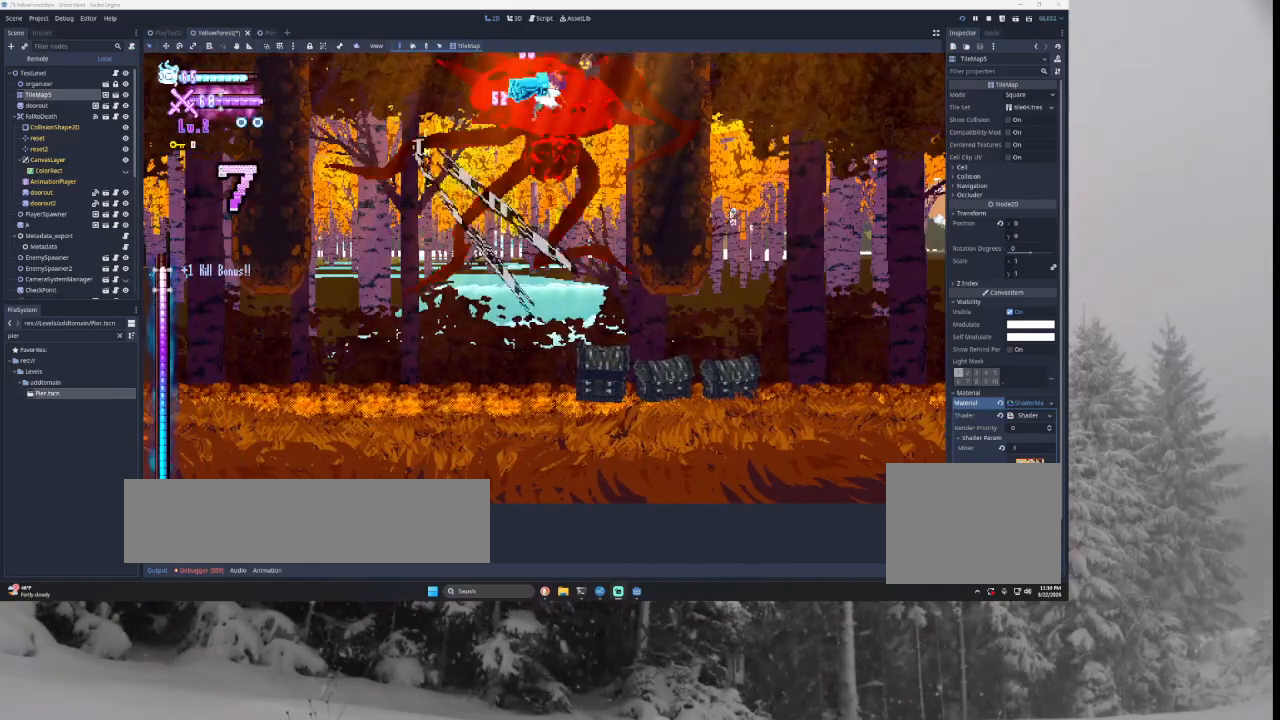
{"buttons": [], "left_stick": "center", "right_stick": "center", "events": [[33, "CROSS", "up"], [33, "left_stick", "right"], [167, "SQUARE", "up"], [233, "TRIANGLE", "up"], [433, "left_stick", "center"]]}
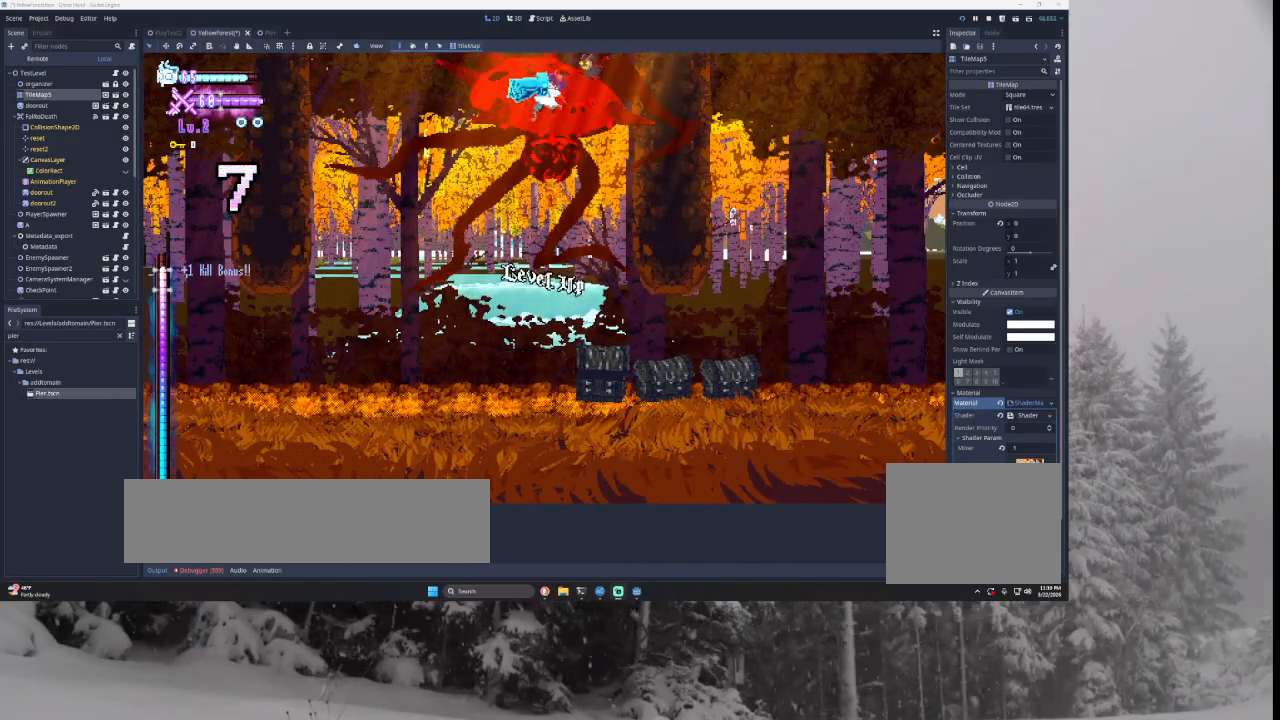
{"buttons": [], "left_stick": "center", "right_stick": "center", "events": []}
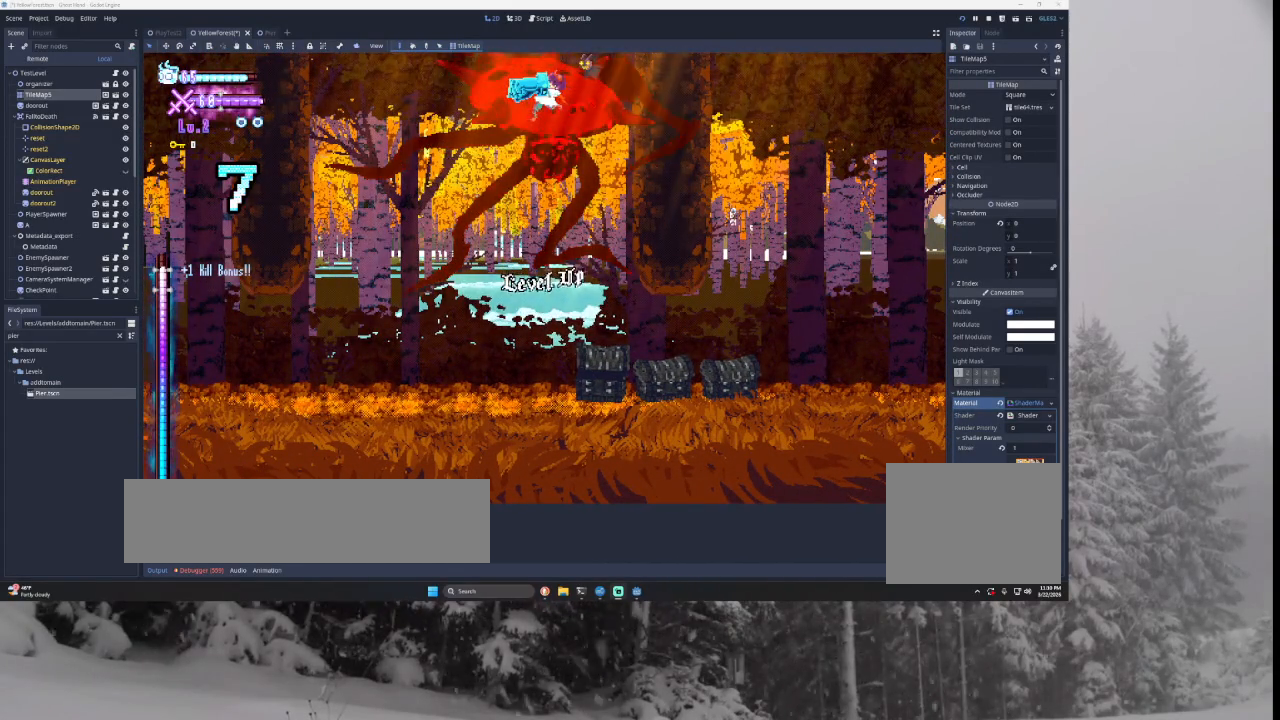
{"buttons": [], "left_stick": "left", "right_stick": "center", "events": [[100, "left_stick", "left"]]}
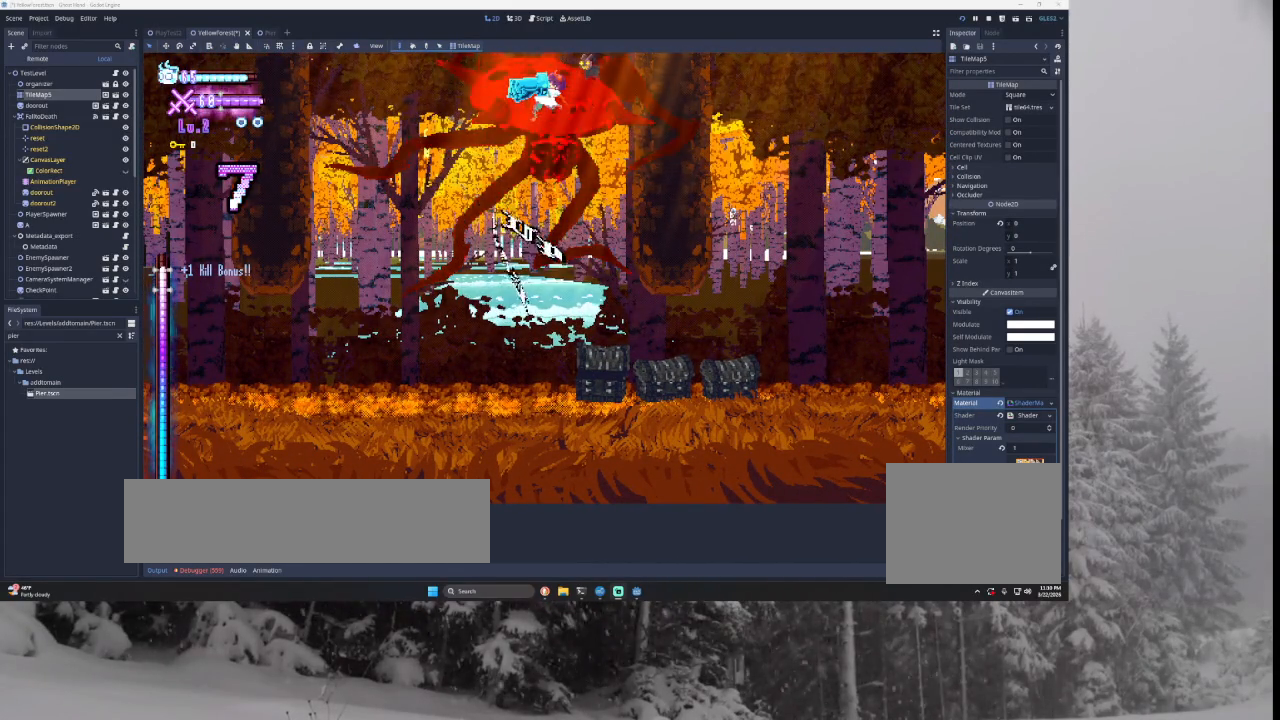
{"buttons": [], "left_stick": "left", "right_stick": "center", "events": []}
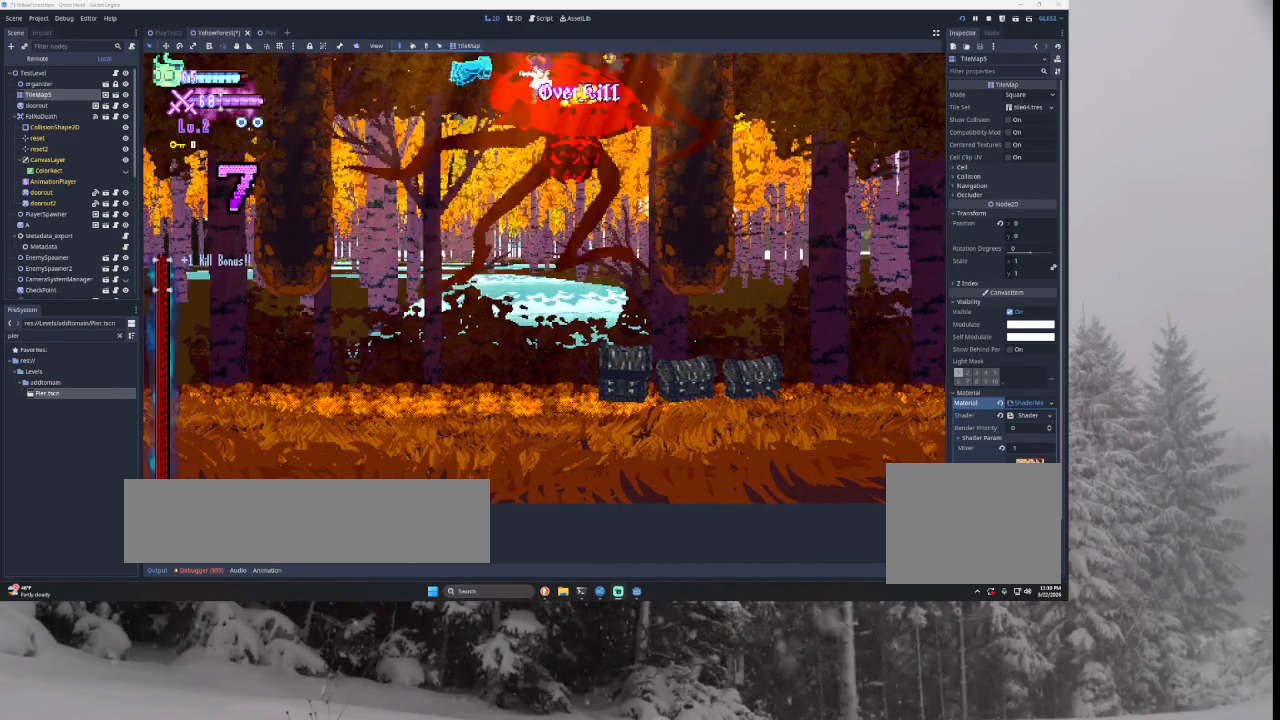
{"buttons": [], "left_stick": "center", "right_stick": "center", "events": [[500, "left_stick", "center"]]}
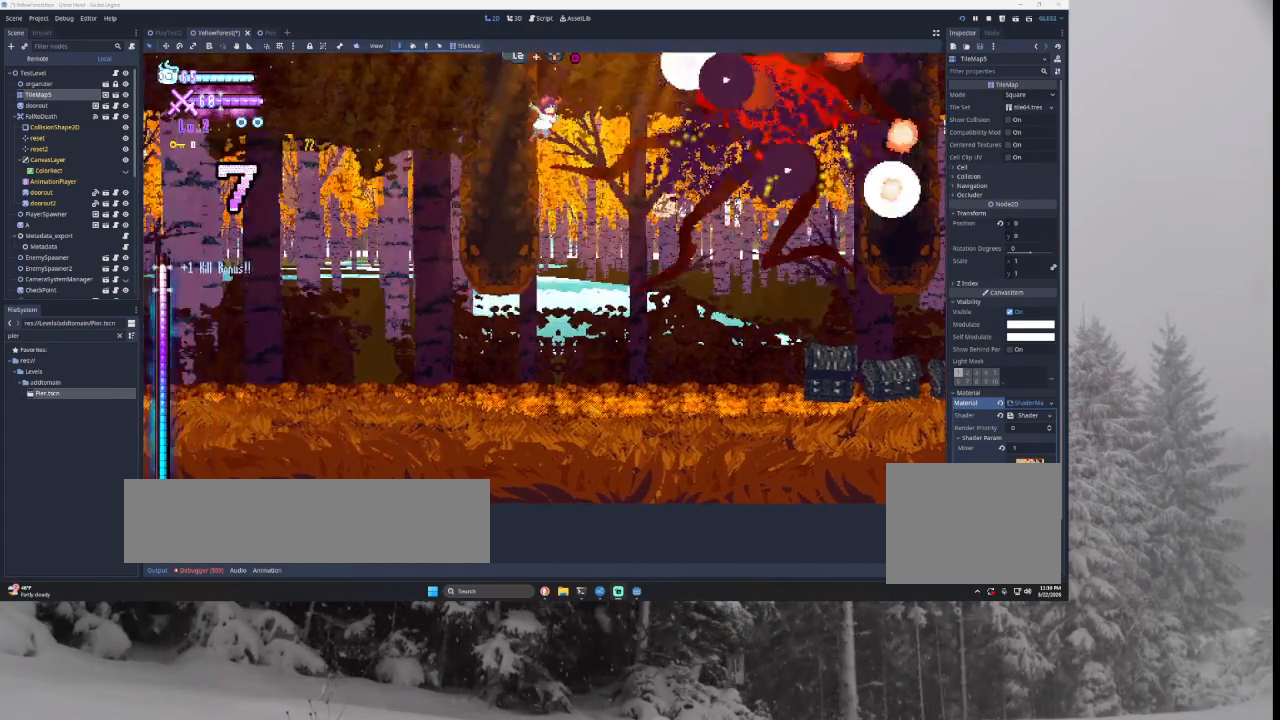
{"buttons": [], "left_stick": "center", "right_stick": "center", "events": [[133, "TRIANGLE", "down"], [133, "left_stick", "right"], [433, "TRIANGLE", "up"], [433, "left_stick", "center"]]}
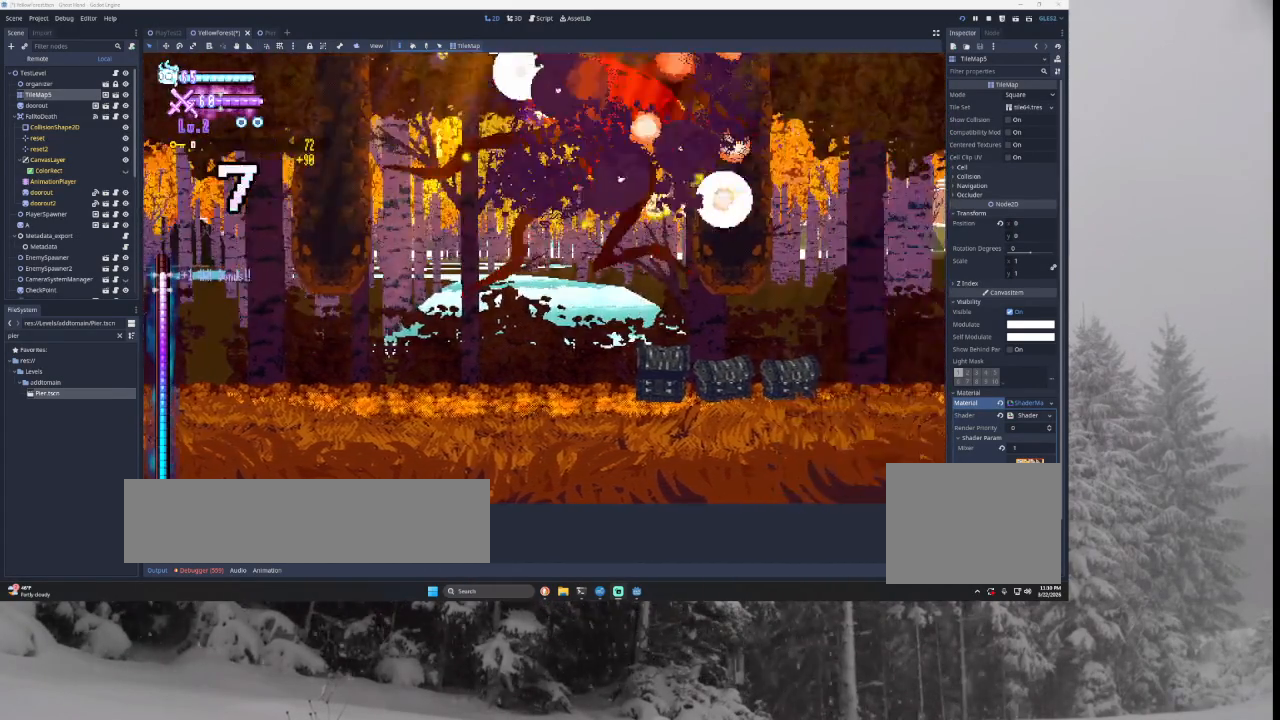
{"buttons": [], "left_stick": "left", "right_stick": "center", "events": [[33, "left_stick", "right"], [200, "left_stick", "left"]]}
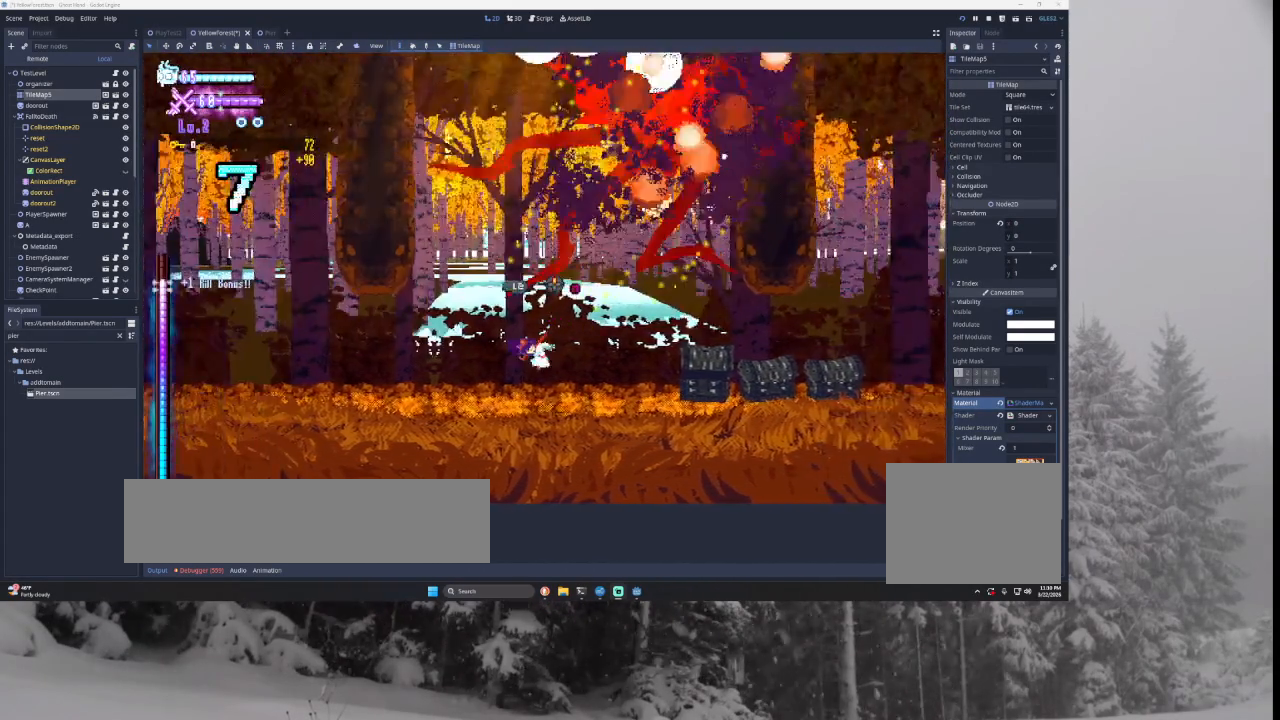
{"buttons": [], "left_stick": "left", "right_stick": "center", "events": []}
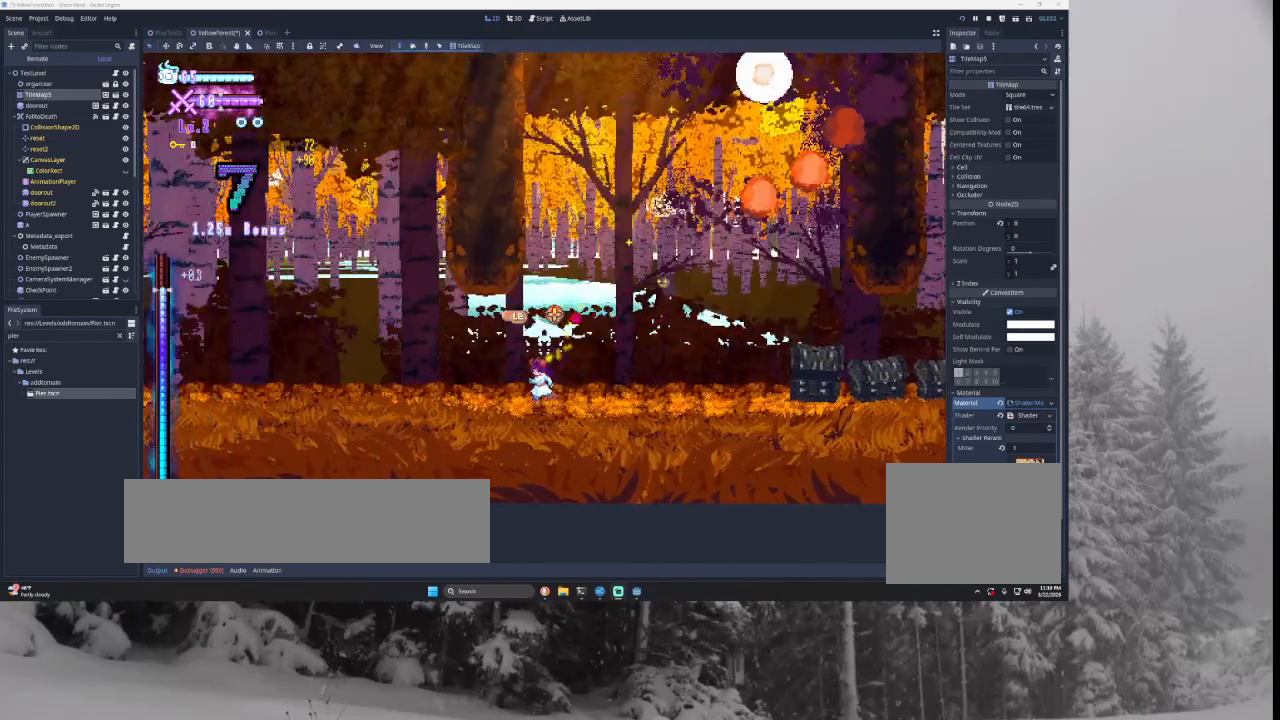
{"buttons": ["TRIANGLE"], "left_stick": "left", "right_stick": "center", "events": [[467, "TRIANGLE", "down"]]}
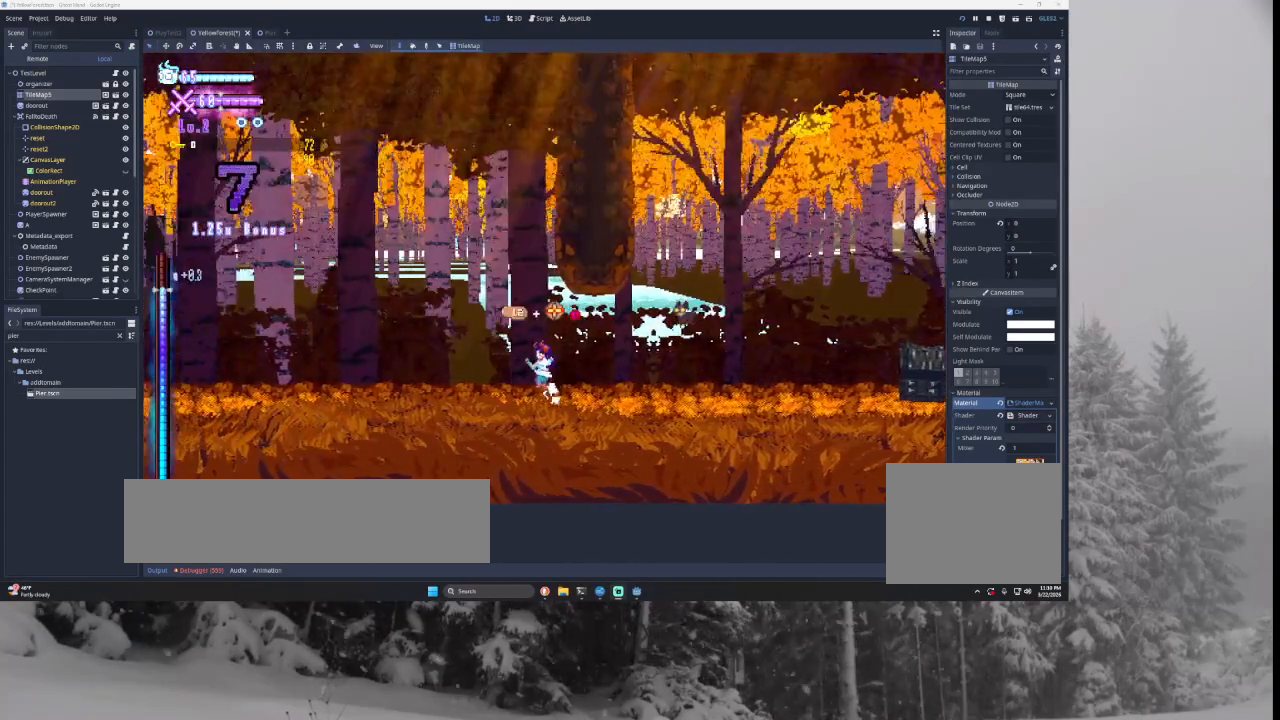
{"buttons": [], "left_stick": "center", "right_stick": "center", "events": [[167, "left_stick", "center"], [233, "left_stick", "right"], [467, "TRIANGLE", "up"], [500, "left_stick", "center"]]}
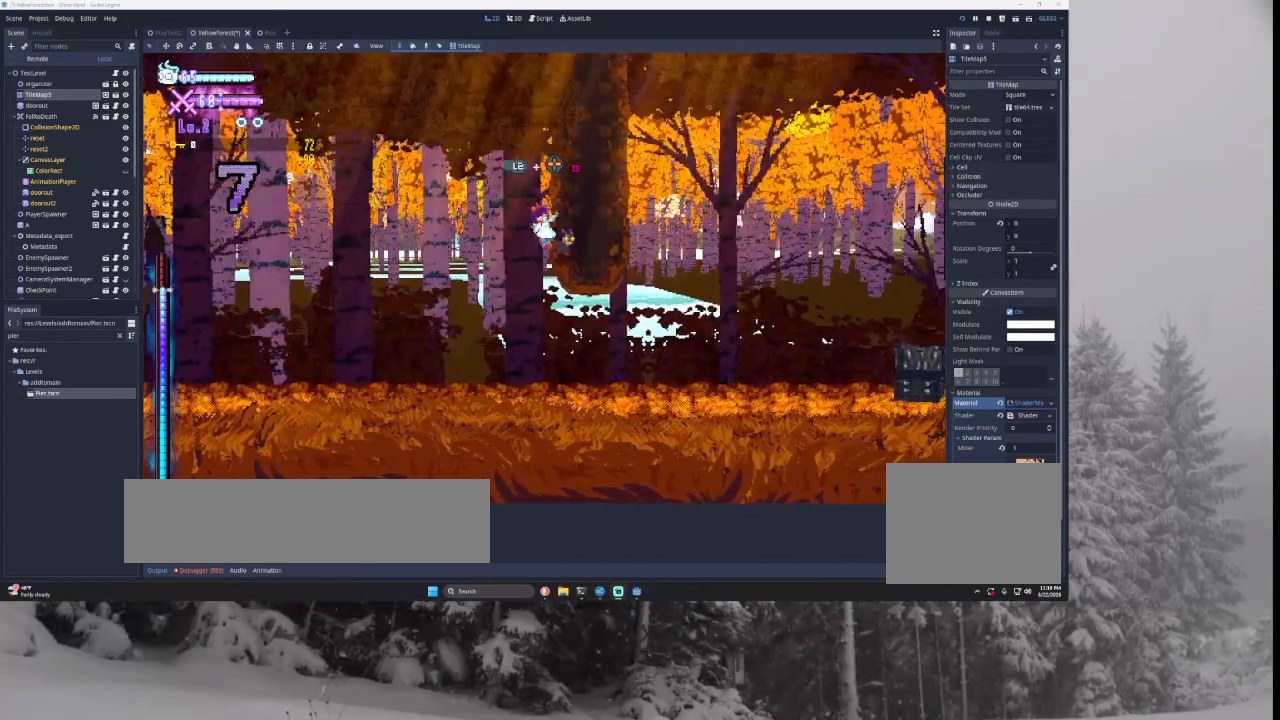
{"buttons": [], "left_stick": "left", "right_stick": "center", "events": [[67, "TRIANGLE", "down"], [133, "SQUARE", "down"], [133, "left_stick", "left"], [333, "left_stick", "center"], [400, "SQUARE", "up"], [467, "TRIANGLE", "up"], [500, "left_stick", "left"]]}
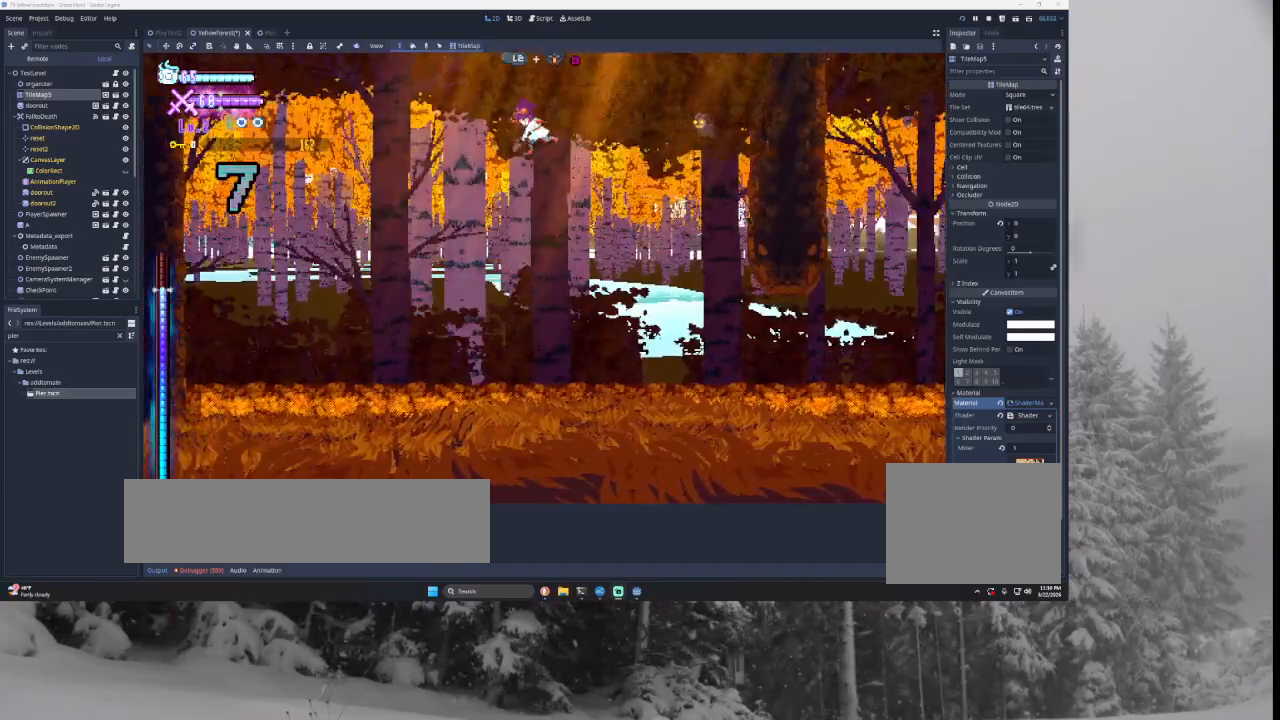
{"buttons": [], "left_stick": "left", "right_stick": "center", "events": []}
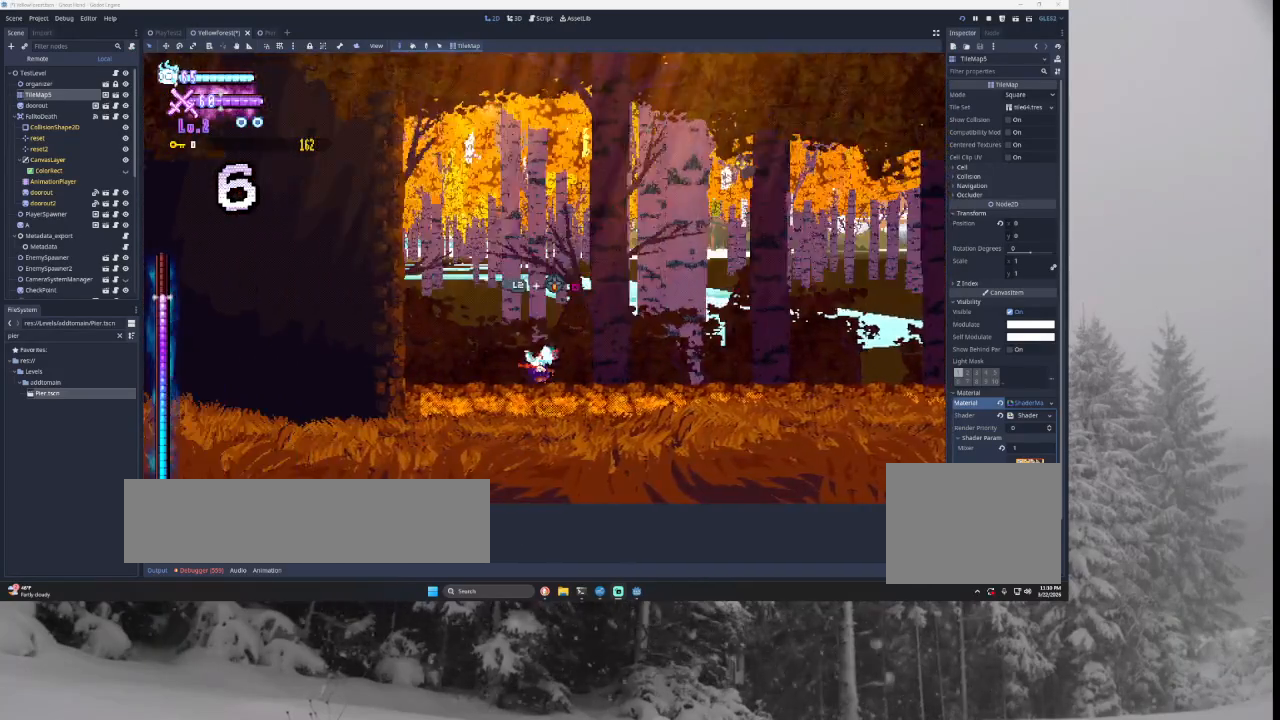
{"buttons": ["TRIANGLE"], "left_stick": "center", "right_stick": "center", "events": [[100, "TRIANGLE", "down"], [333, "TRIANGLE", "up"], [433, "TRIANGLE", "down"], [433, "left_stick", "center"]]}
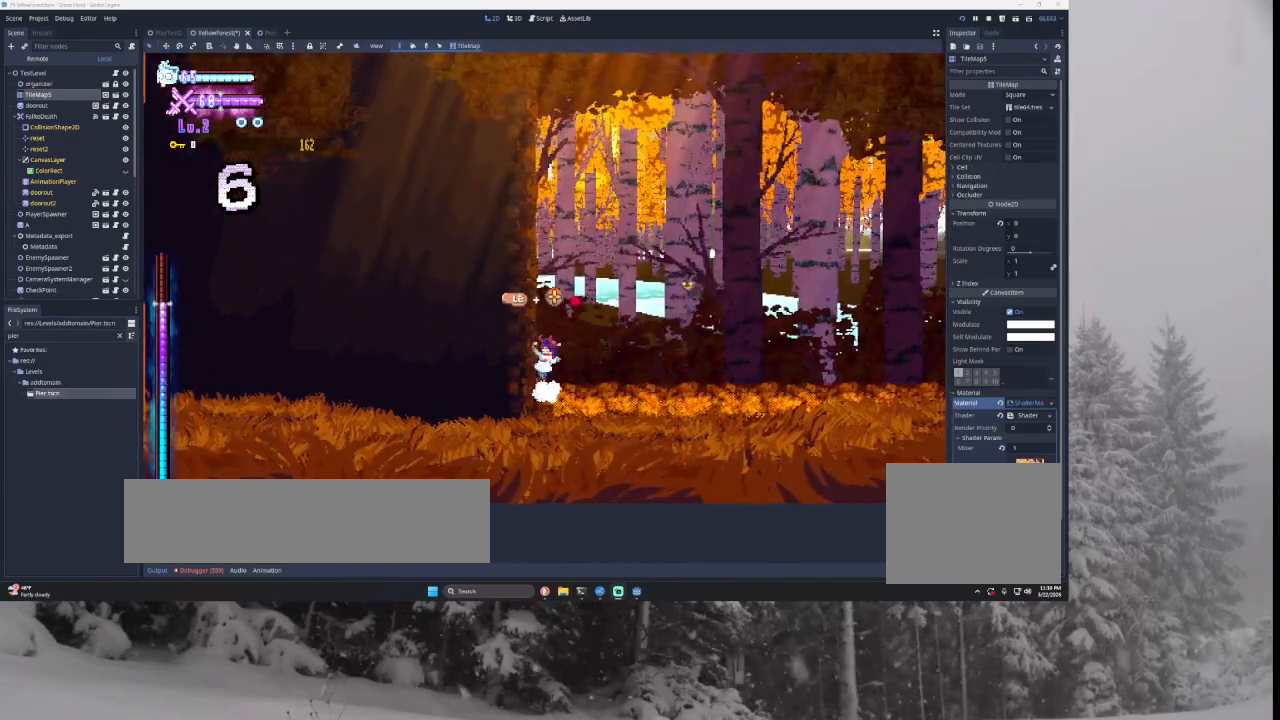
{"buttons": ["TRIANGLE"], "left_stick": "left", "right_stick": "center", "events": [[33, "left_stick", "right"], [200, "TRIANGLE", "up"], [300, "TRIANGLE", "down"], [300, "left_stick", "left"]]}
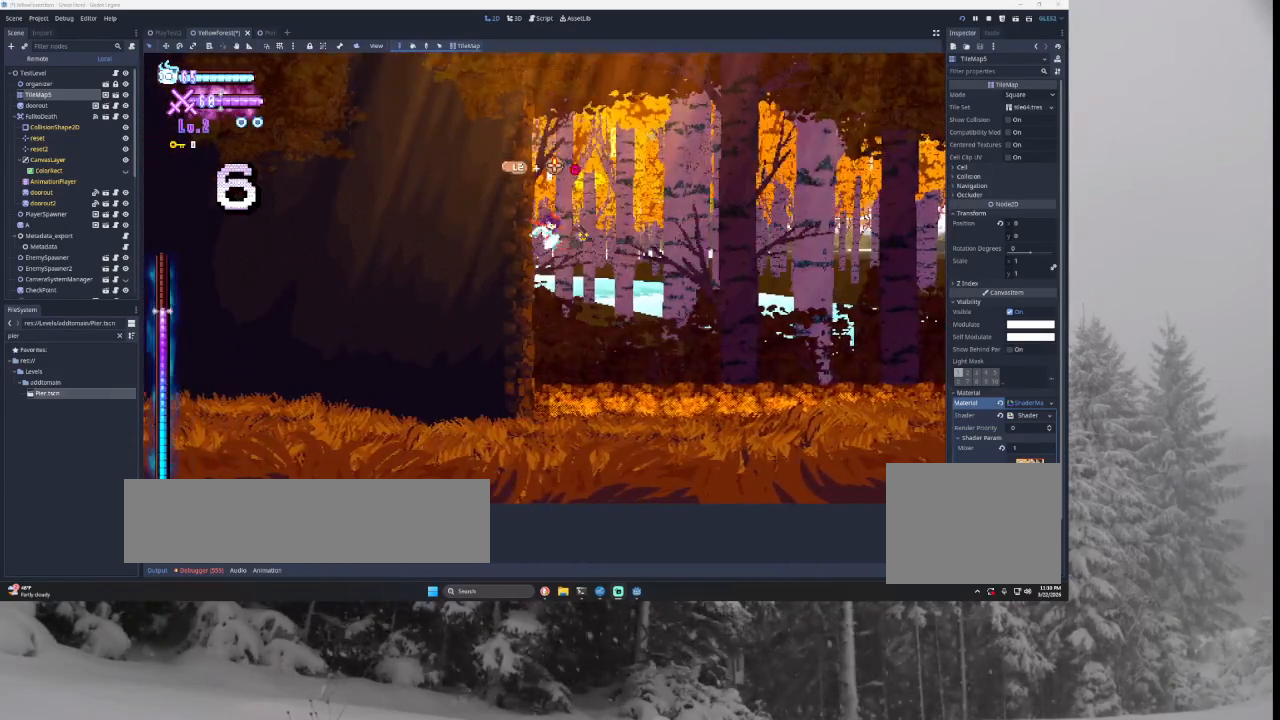
{"buttons": ["TRIANGLE"], "left_stick": "right", "right_stick": "center", "events": [[100, "TRIANGLE", "up"], [133, "left_stick", "center"], [200, "TRIANGLE", "down"], [267, "left_stick", "right"]]}
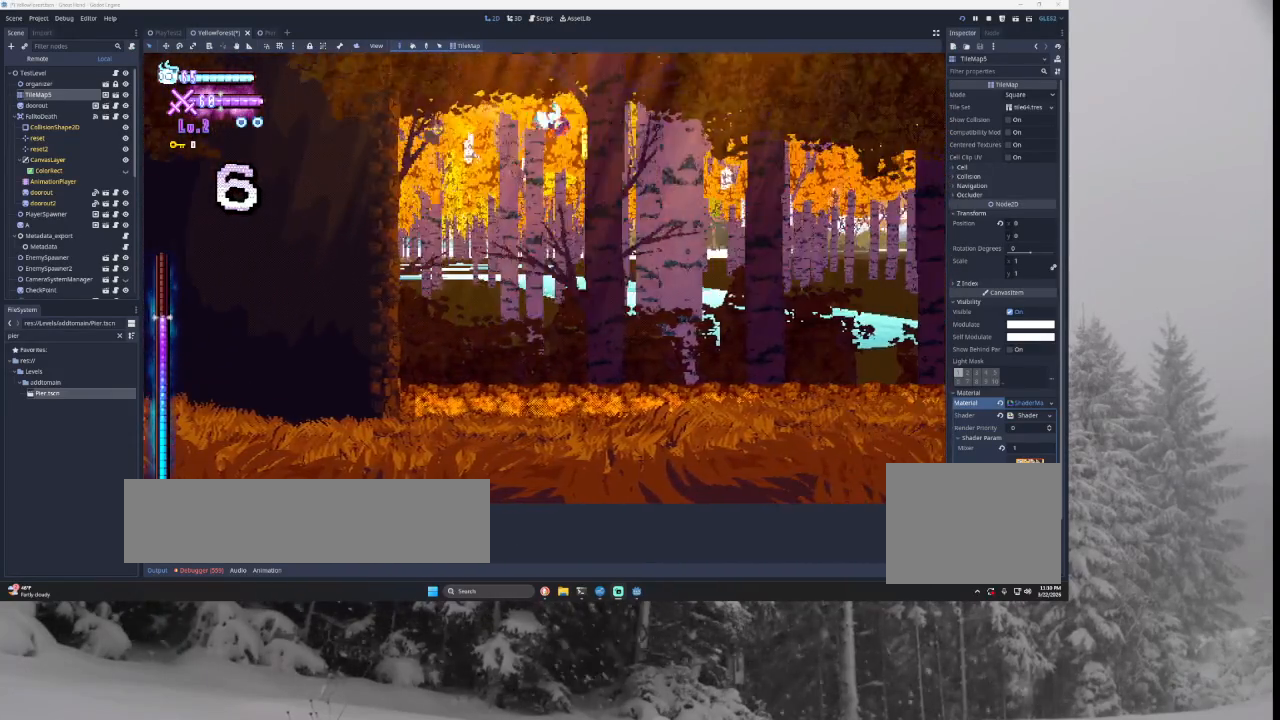
{"buttons": [], "left_stick": "right", "right_stick": "center", "events": [[267, "TRIANGLE", "up"]]}
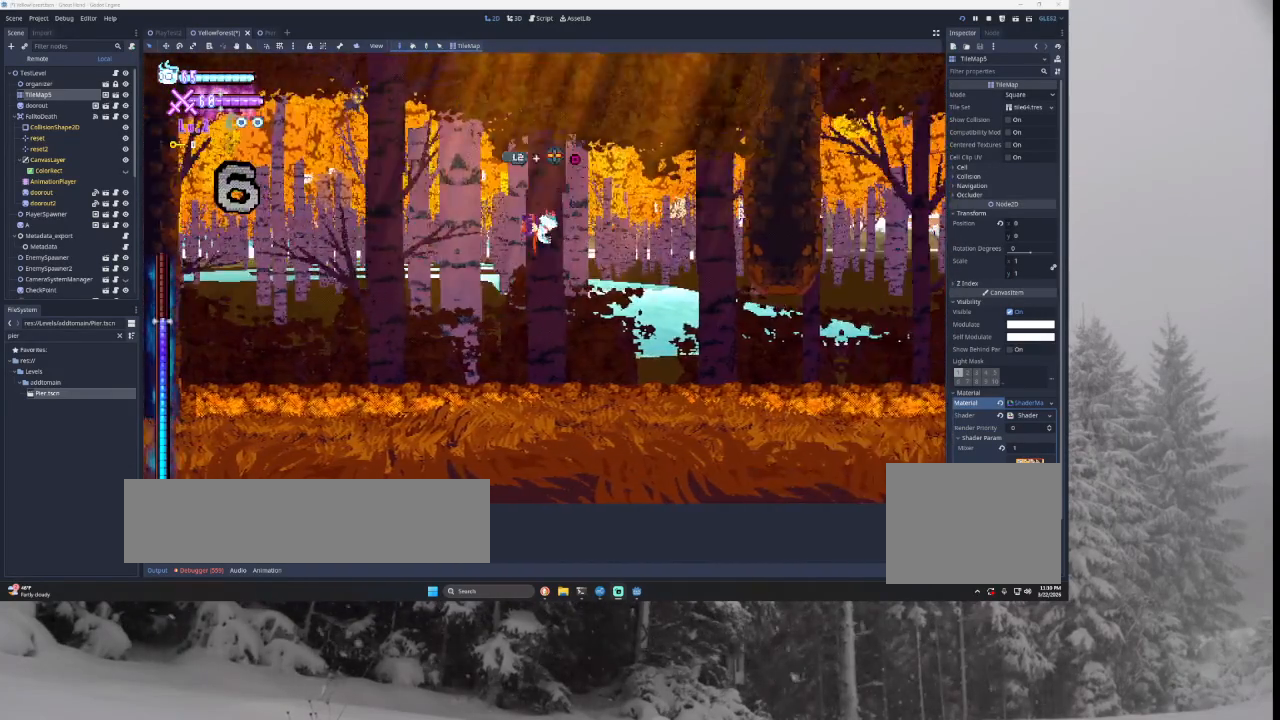
{"buttons": [], "left_stick": "right", "right_stick": "center", "events": []}
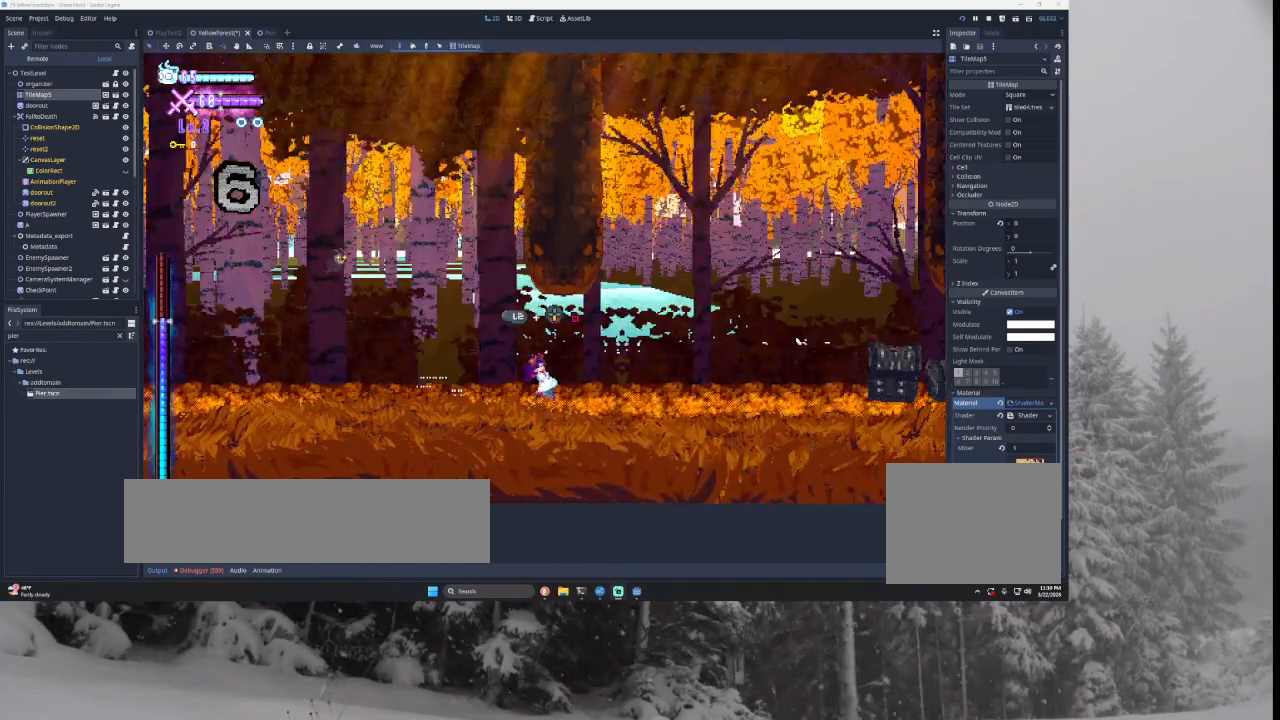
{"buttons": ["TRIANGLE"], "left_stick": "left", "right_stick": "center", "events": [[300, "TRIANGLE", "down"], [367, "left_stick", "center"], [467, "left_stick", "left"]]}
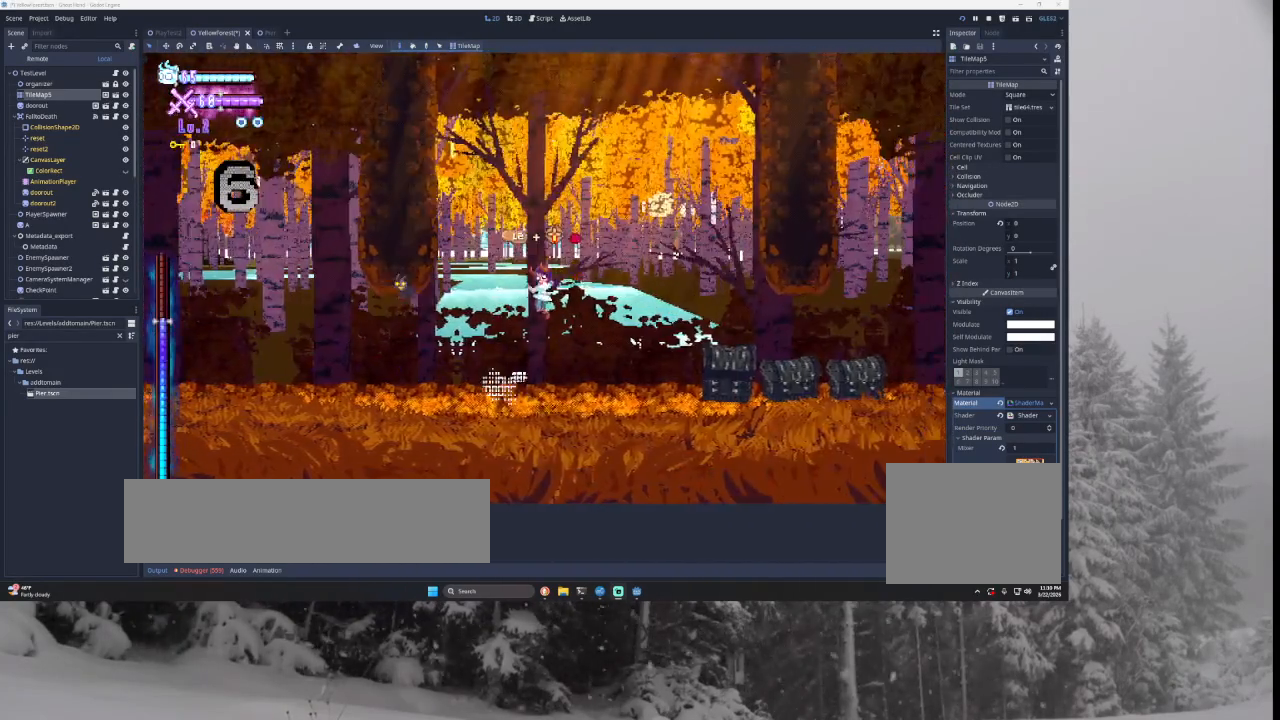
{"buttons": [], "left_stick": "center", "right_stick": "center", "events": [[33, "TRIANGLE", "up"], [100, "TRIANGLE", "down"], [467, "TRIANGLE", "up"], [467, "left_stick", "center"]]}
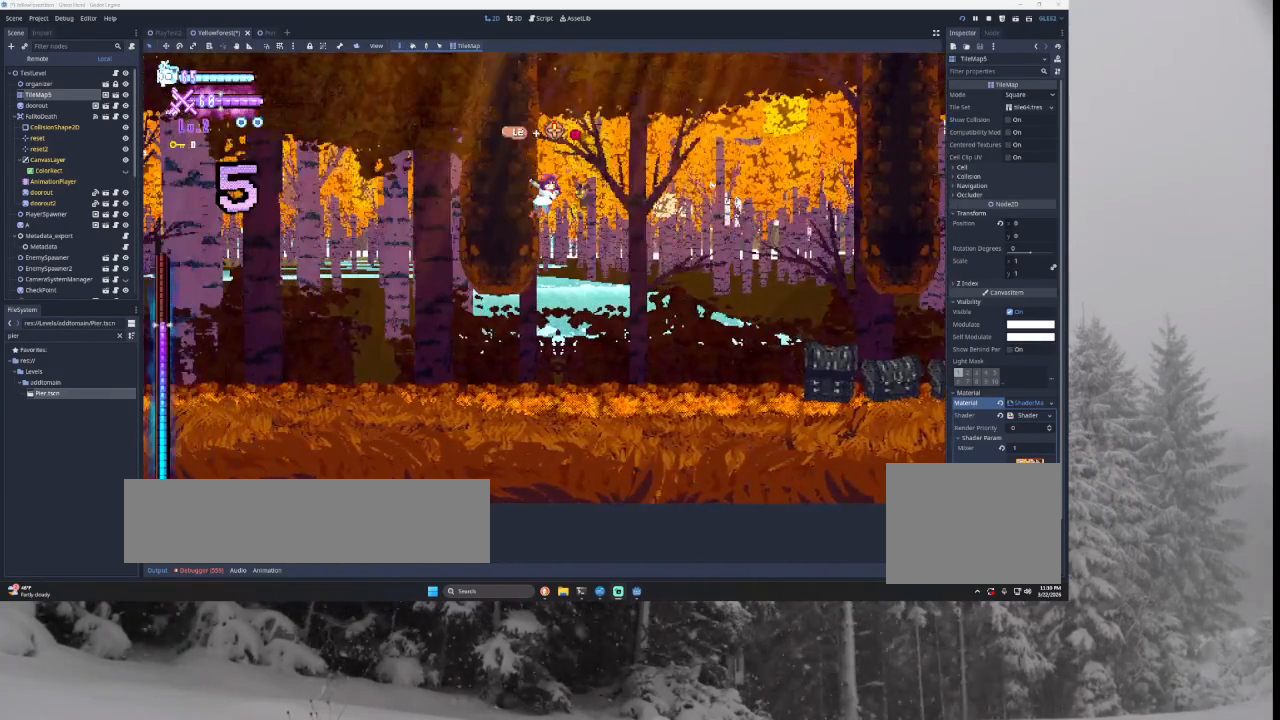
{"buttons": ["TRIANGLE"], "left_stick": "right", "right_stick": "center", "events": [[100, "TRIANGLE", "down"], [100, "left_stick", "right"]]}
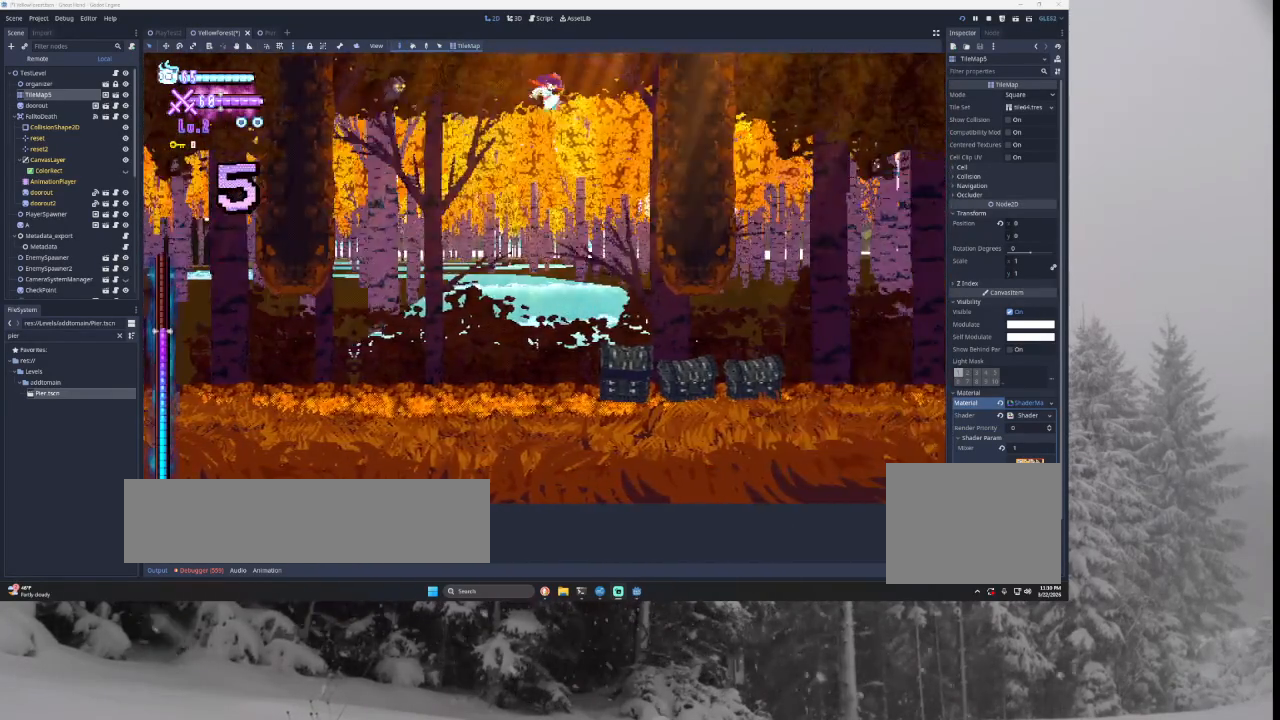
{"buttons": [], "left_stick": "right", "right_stick": "center", "events": [[100, "left_stick", "left"], [133, "TRIANGLE", "up"], [233, "left_stick", "right"]]}
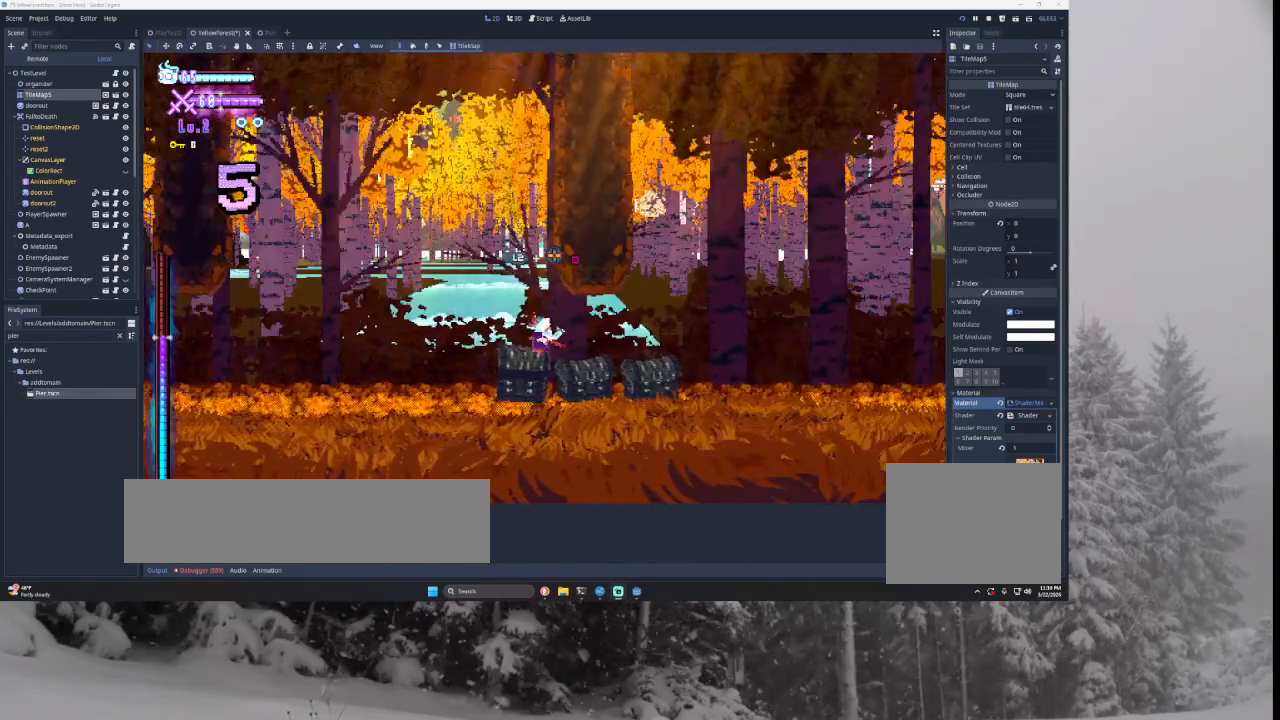
{"buttons": ["TRIANGLE"], "left_stick": "left", "right_stick": "center", "events": [[233, "TRIANGLE", "down"], [433, "left_stick", "left"]]}
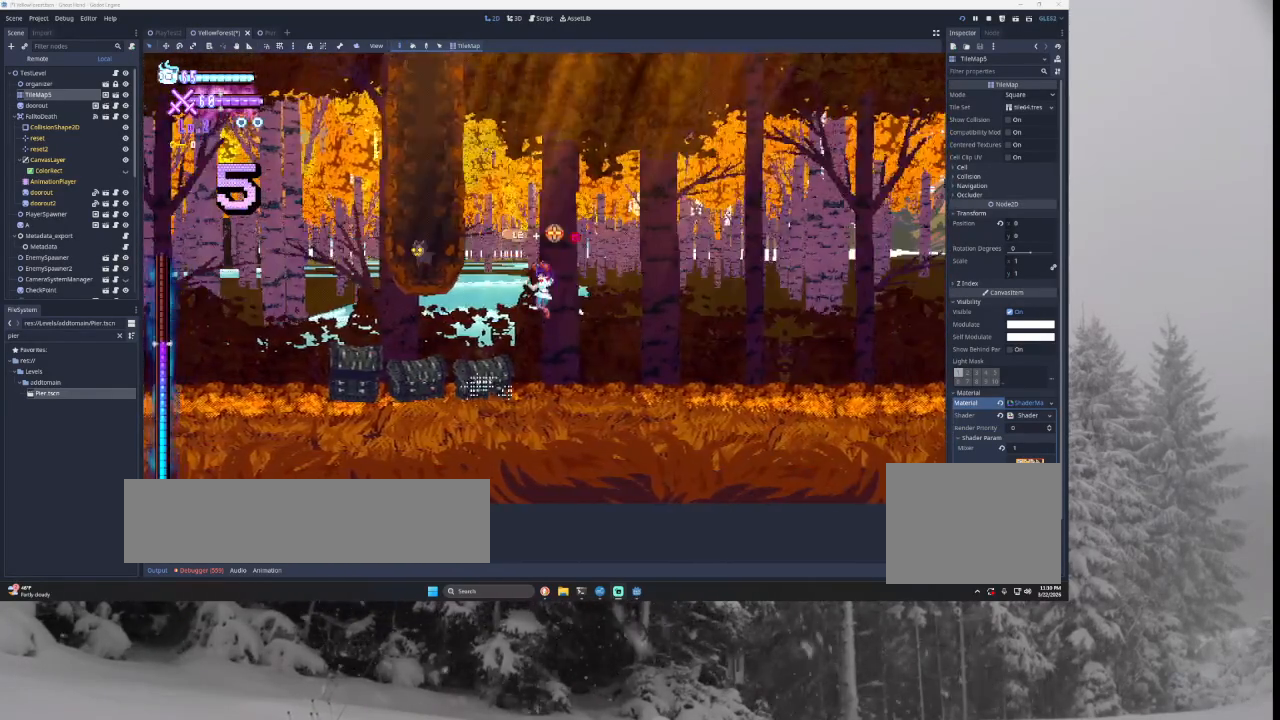
{"buttons": ["TRIANGLE"], "left_stick": "down-right", "right_stick": "center", "events": [[267, "TRIANGLE", "up"], [267, "left_stick", "center"], [367, "TRIANGLE", "down"], [433, "left_stick", "down-right"]]}
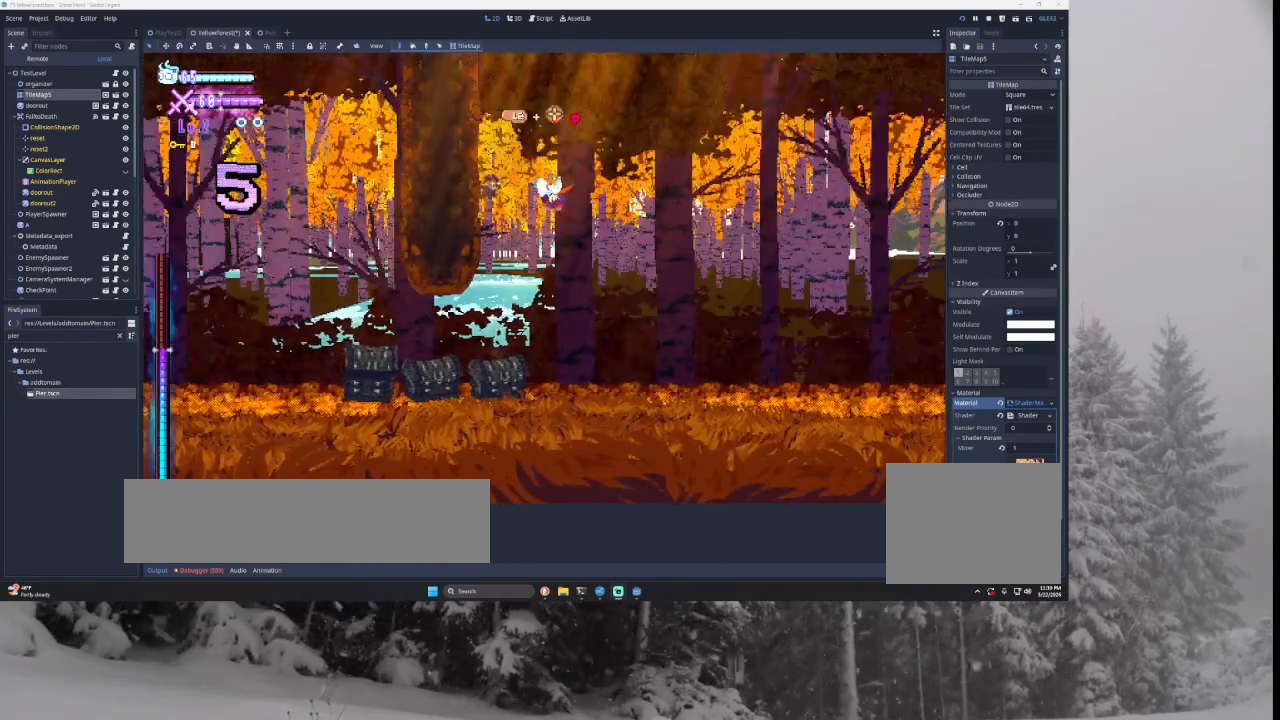
{"buttons": [], "left_stick": "down-right", "right_stick": "center", "events": [[467, "TRIANGLE", "up"]]}
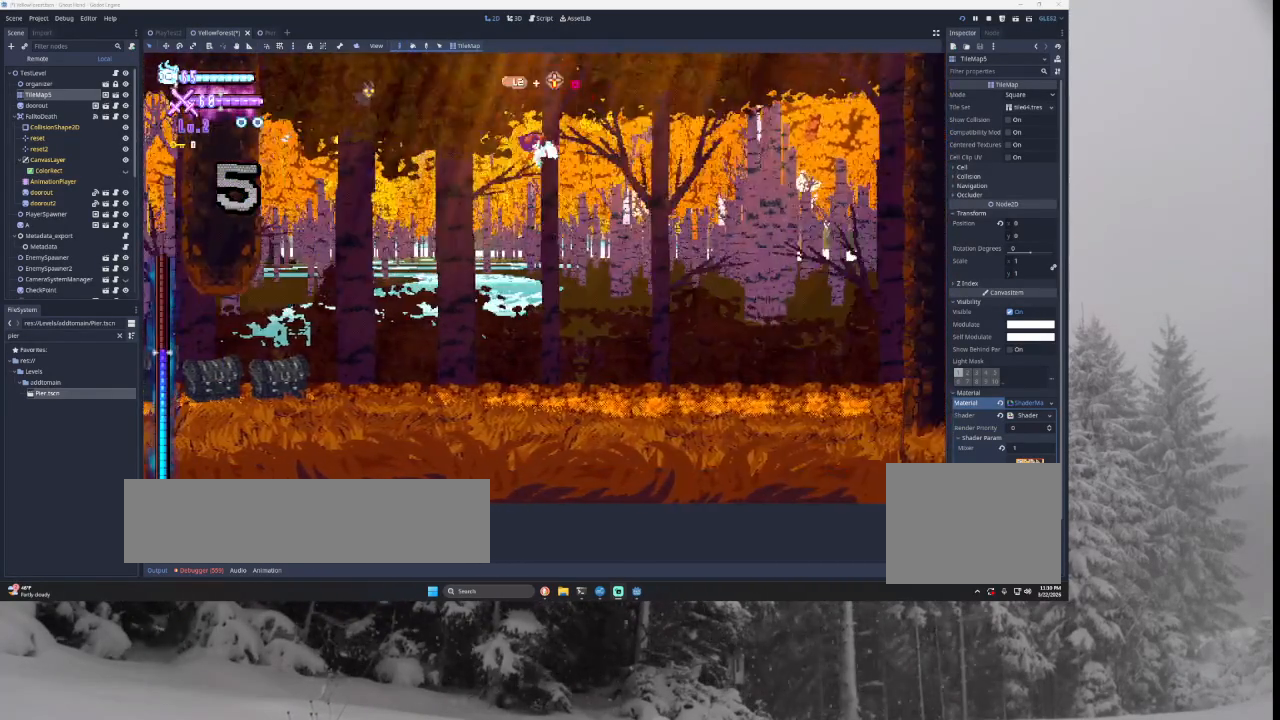
{"buttons": [], "left_stick": "down-right", "right_stick": "center", "events": []}
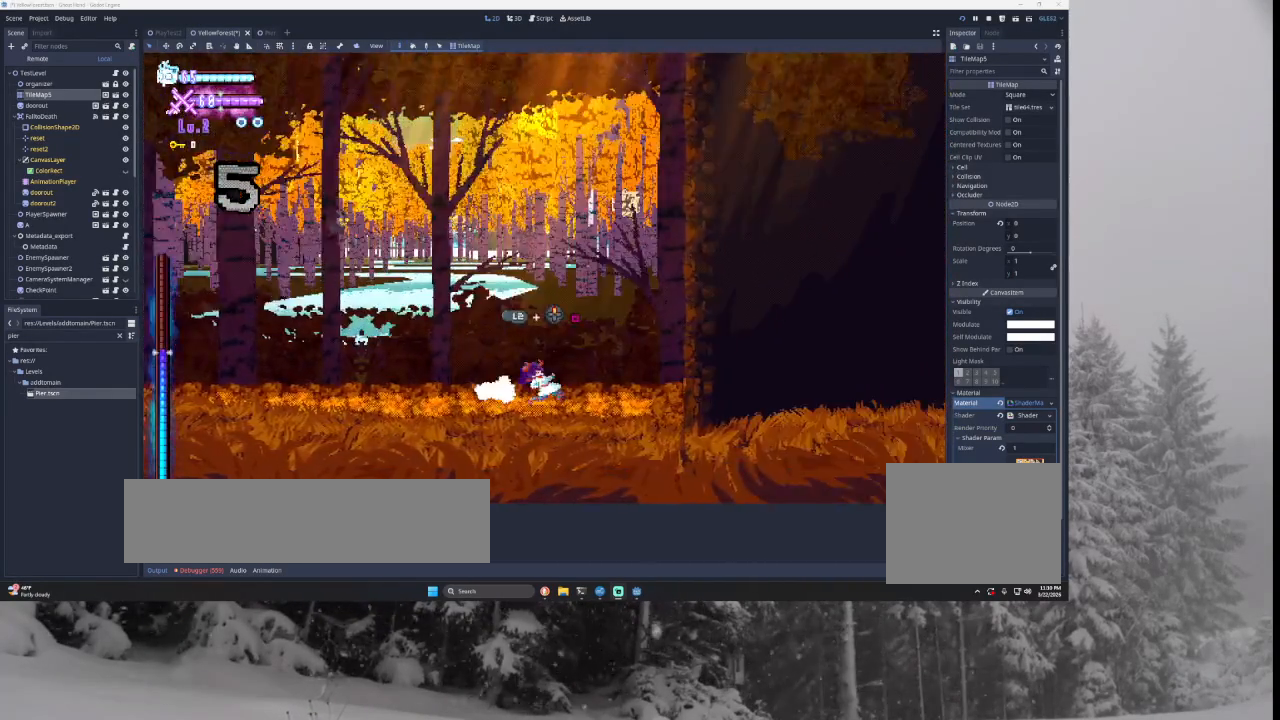
{"buttons": ["TRIANGLE"], "left_stick": "left", "right_stick": "center", "events": [[100, "TRIANGLE", "down"], [333, "TRIANGLE", "up"], [333, "left_stick", "center"], [400, "TRIANGLE", "down"], [467, "left_stick", "left"]]}
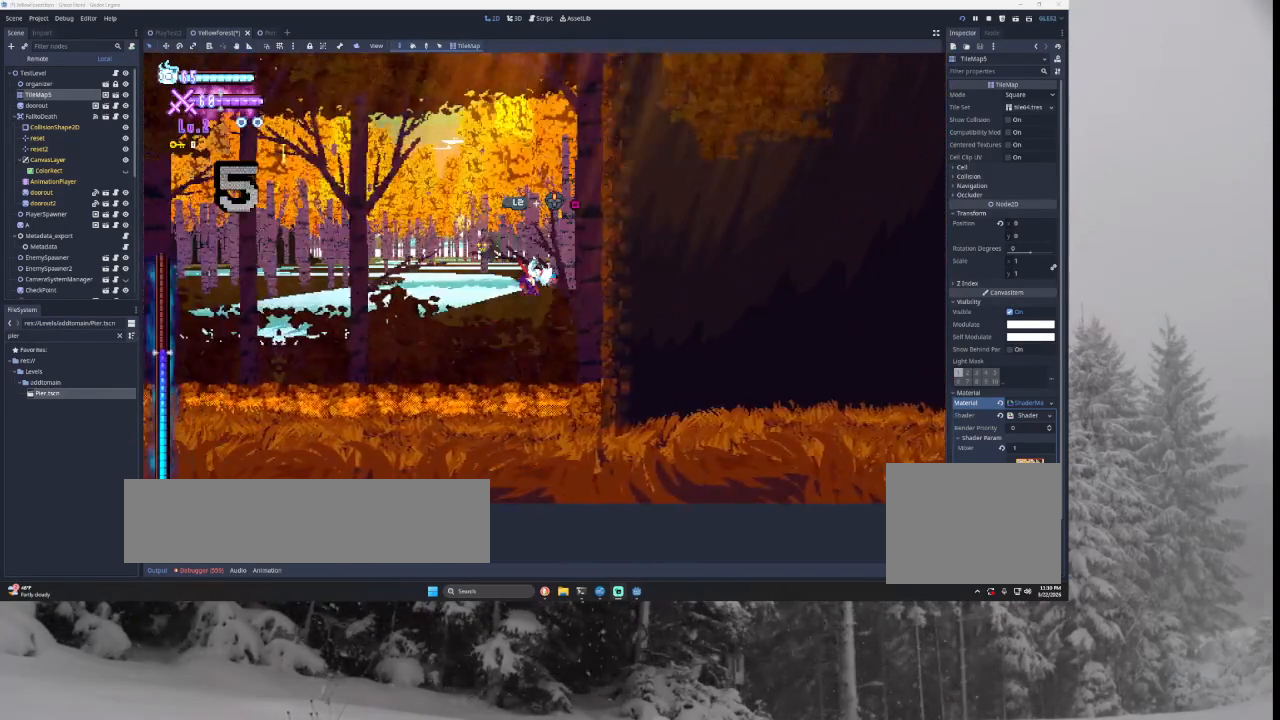
{"buttons": [], "left_stick": "left", "right_stick": "center", "events": [[467, "TRIANGLE", "up"]]}
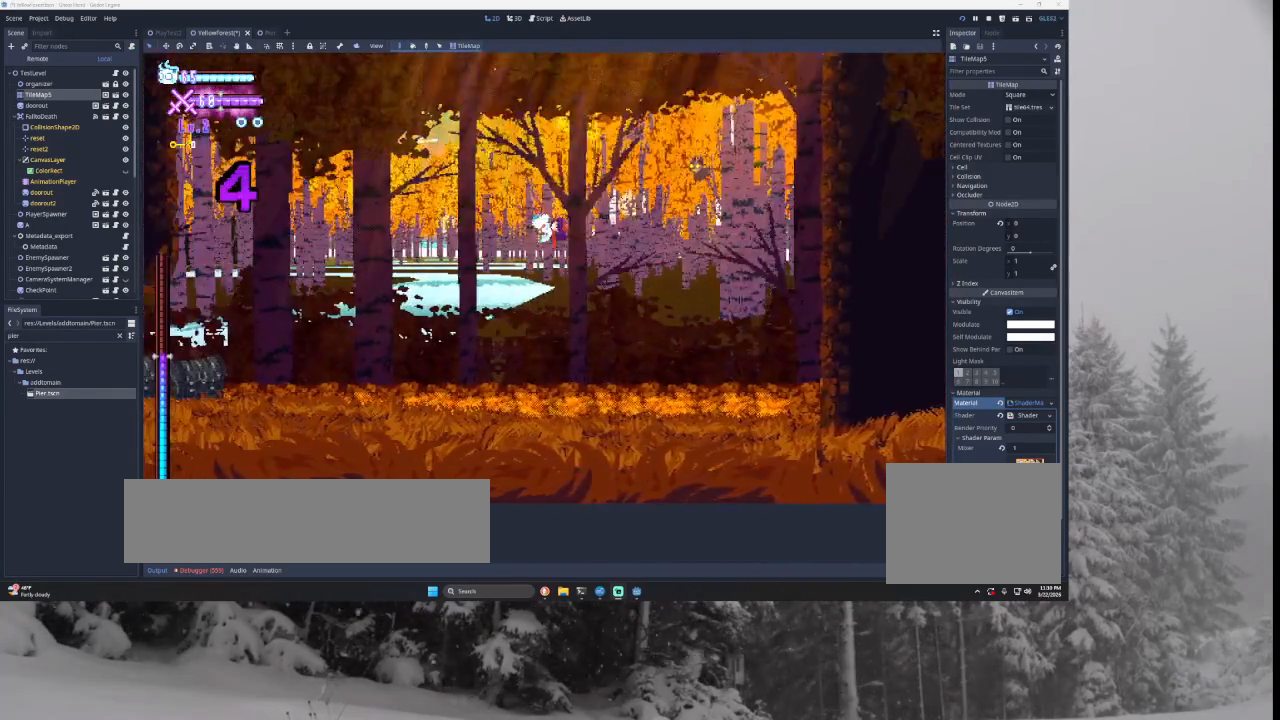
{"buttons": ["TRIANGLE"], "left_stick": "left", "right_stick": "center", "events": [[400, "TRIANGLE", "down"]]}